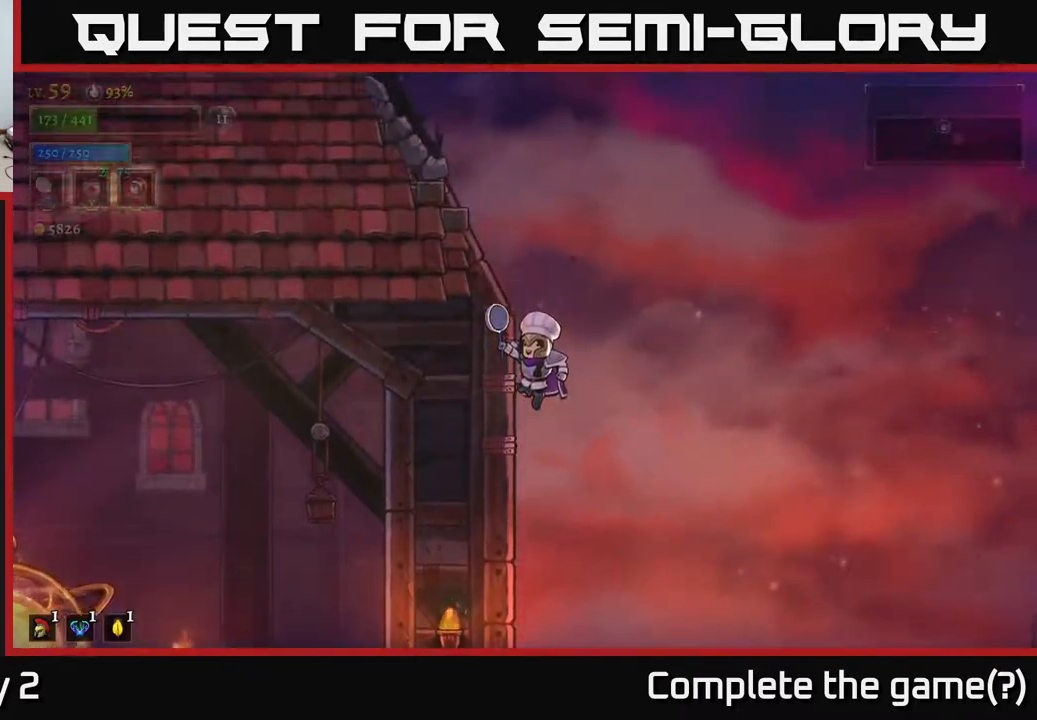
Gameplay with a controller (Xbox layout); each line is a JSON object with the inputs held at the frame after it (dt_ms = milliseconds from this image to that frame). "events" lists button and stick changes between this image and that frame as [ms after this image, input, new state], when the widget could be followed in between.
{"dt_ms": 500, "buttons": ["A"], "left_stick": "left", "right_stick": "center", "events": [[50, "A", "up"], [117, "A", "down"], [267, "left_stick", "left"]]}
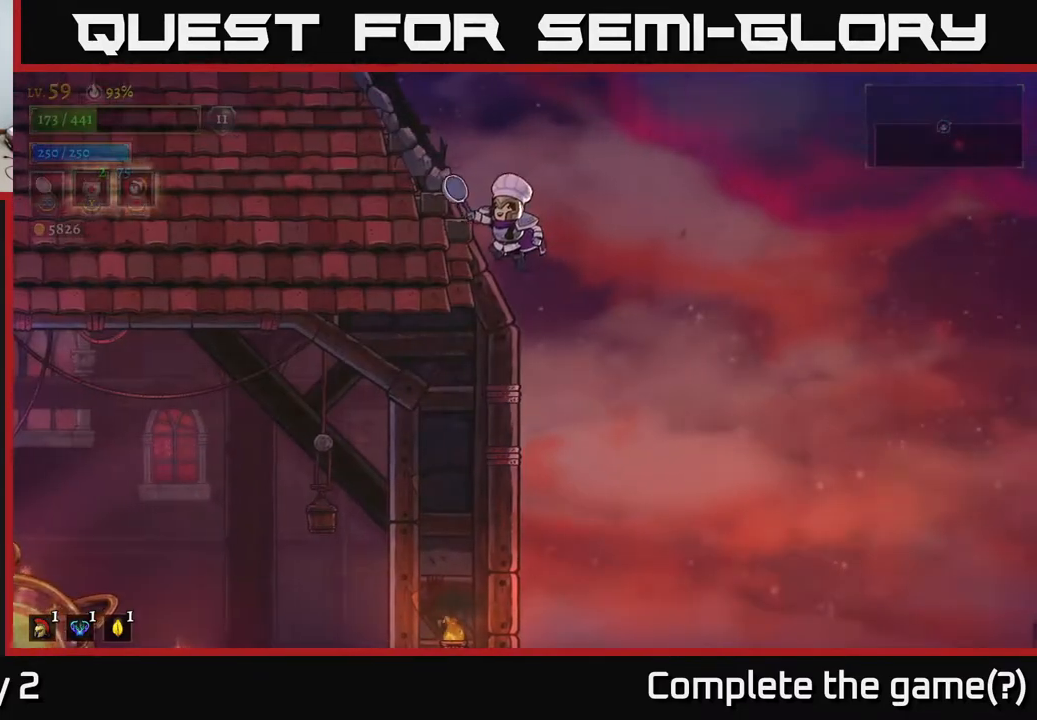
{"dt_ms": 500, "buttons": ["A"], "left_stick": "left", "right_stick": "center", "events": [[50, "A", "up"], [100, "L2", "down"], [150, "A", "down"], [400, "A", "up"], [400, "L2", "up"], [450, "A", "down"]]}
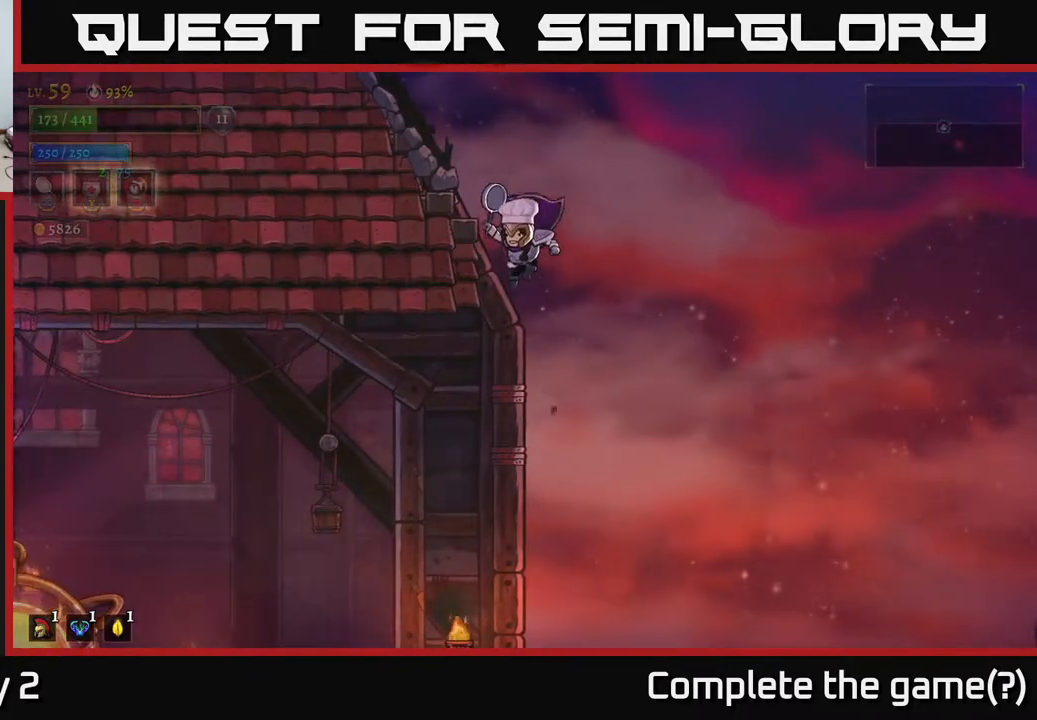
{"dt_ms": 500, "buttons": [], "left_stick": "center", "right_stick": "center", "events": [[150, "A", "up"], [217, "A", "down"], [400, "A", "up"], [483, "left_stick", "center"]]}
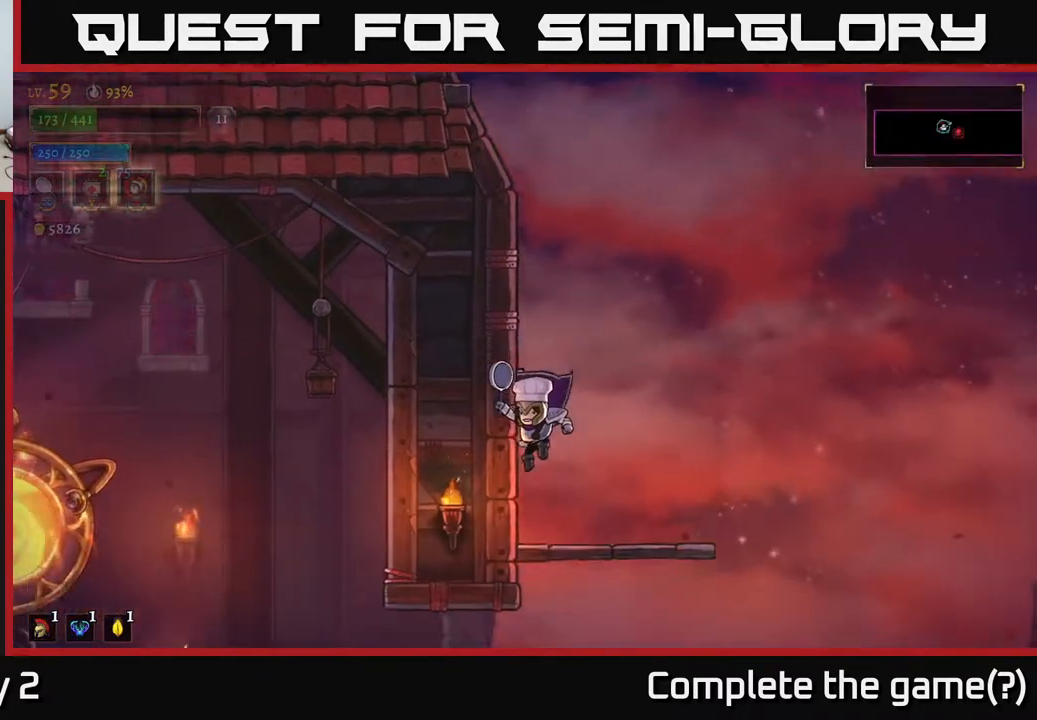
{"dt_ms": 500, "buttons": ["A"], "left_stick": "right", "right_stick": "center", "events": [[117, "left_stick", "right"], [283, "A", "down"]]}
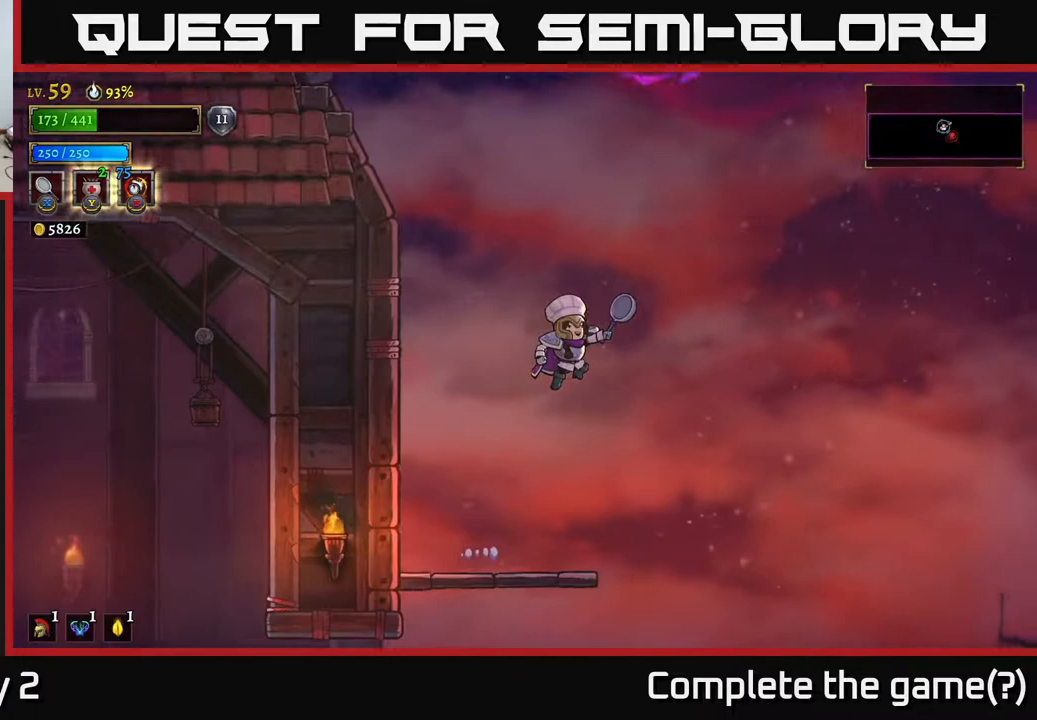
{"dt_ms": 500, "buttons": ["A"], "left_stick": "left", "right_stick": "center", "events": [[133, "left_stick", "center"], [183, "A", "up"], [183, "left_stick", "left"], [250, "A", "down"]]}
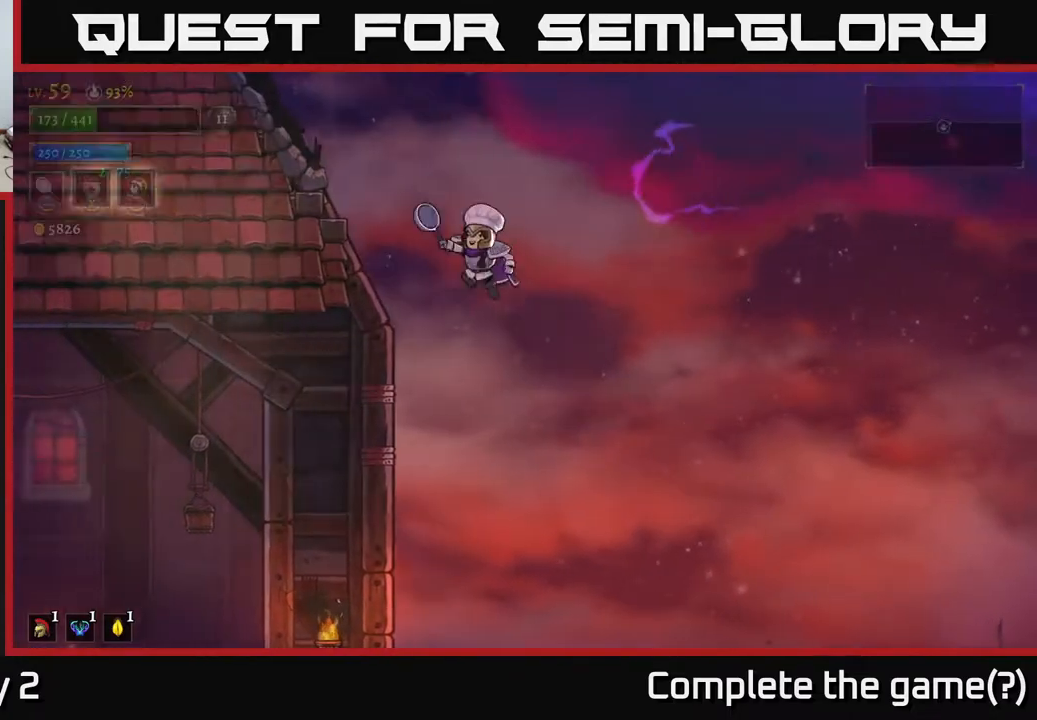
{"dt_ms": 500, "buttons": ["A"], "left_stick": "left", "right_stick": "center", "events": [[200, "A", "up"], [367, "A", "down"]]}
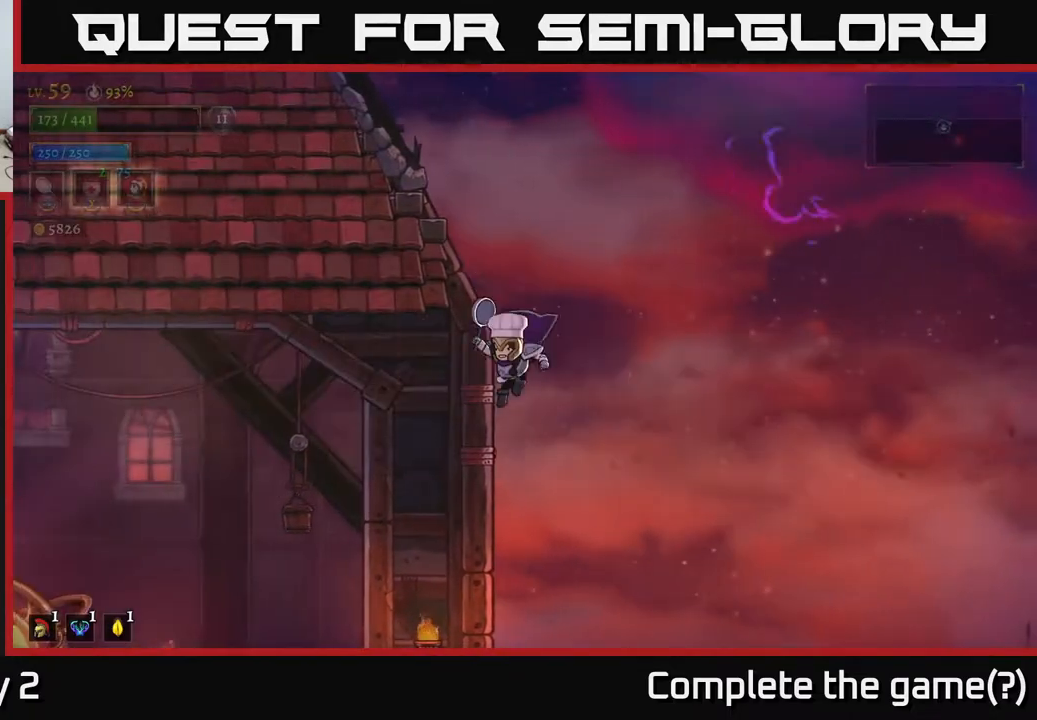
{"dt_ms": 500, "buttons": [], "left_stick": "center", "right_stick": "center", "events": [[117, "A", "up"], [217, "left_stick", "center"], [283, "left_stick", "right"], [483, "left_stick", "center"]]}
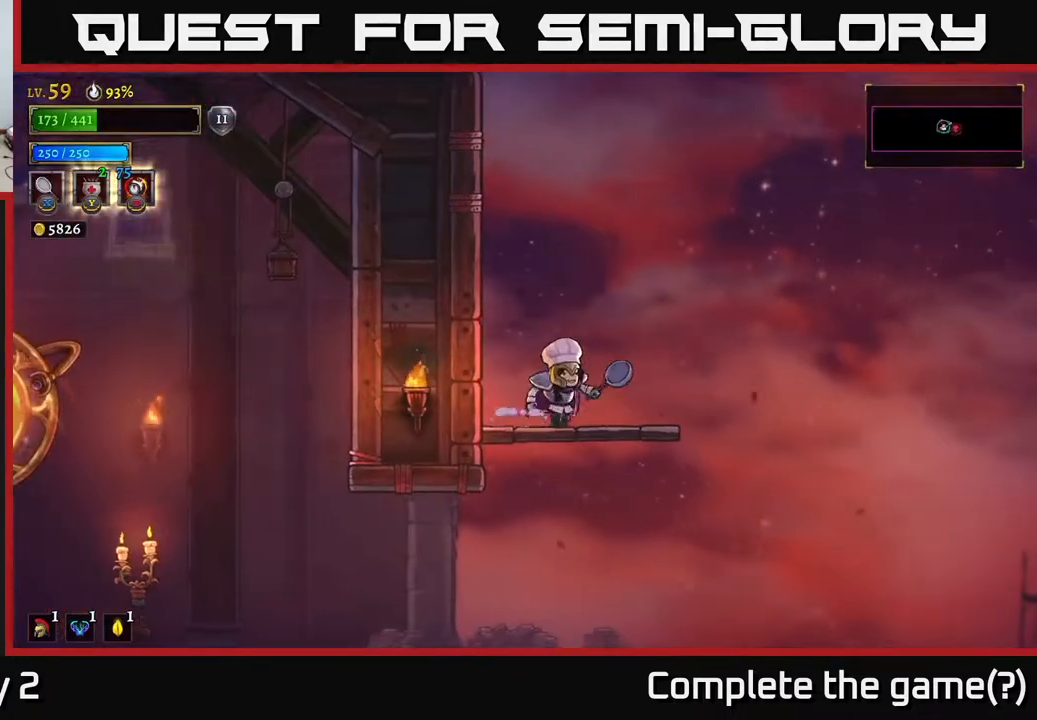
{"dt_ms": 500, "buttons": [], "left_stick": "center", "right_stick": "center", "events": [[67, "left_stick", "left"], [167, "left_stick", "down"], [233, "A", "down"], [350, "A", "up"], [400, "left_stick", "center"]]}
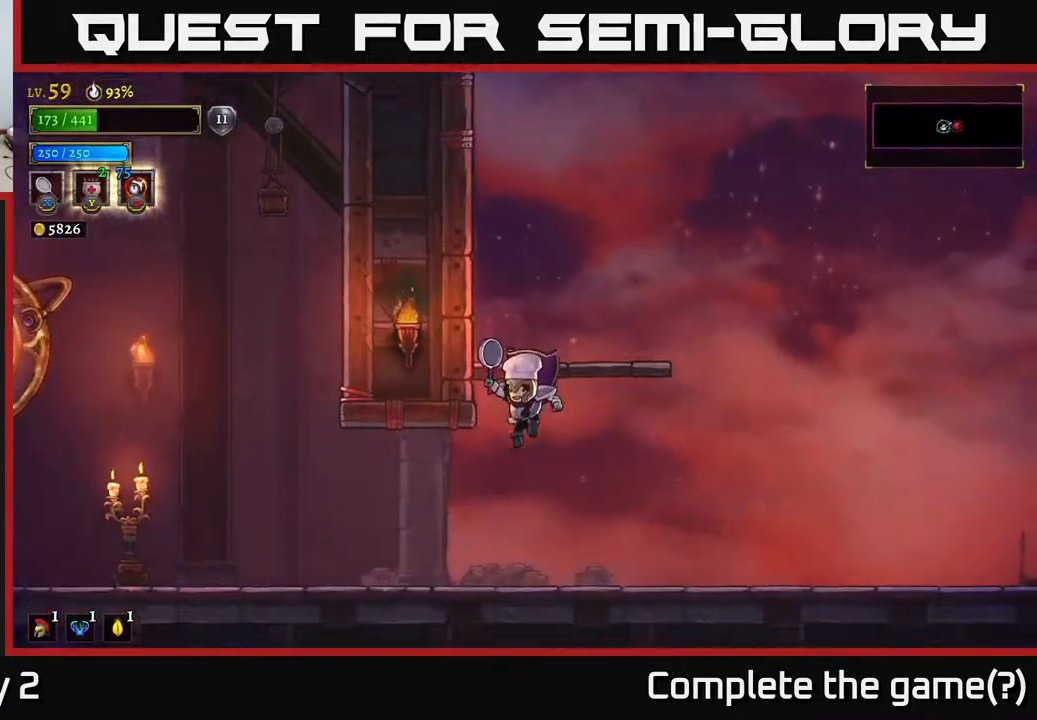
{"dt_ms": 500, "buttons": [], "left_stick": "left", "right_stick": "center", "events": [[50, "left_stick", "down-left"], [217, "left_stick", "left"]]}
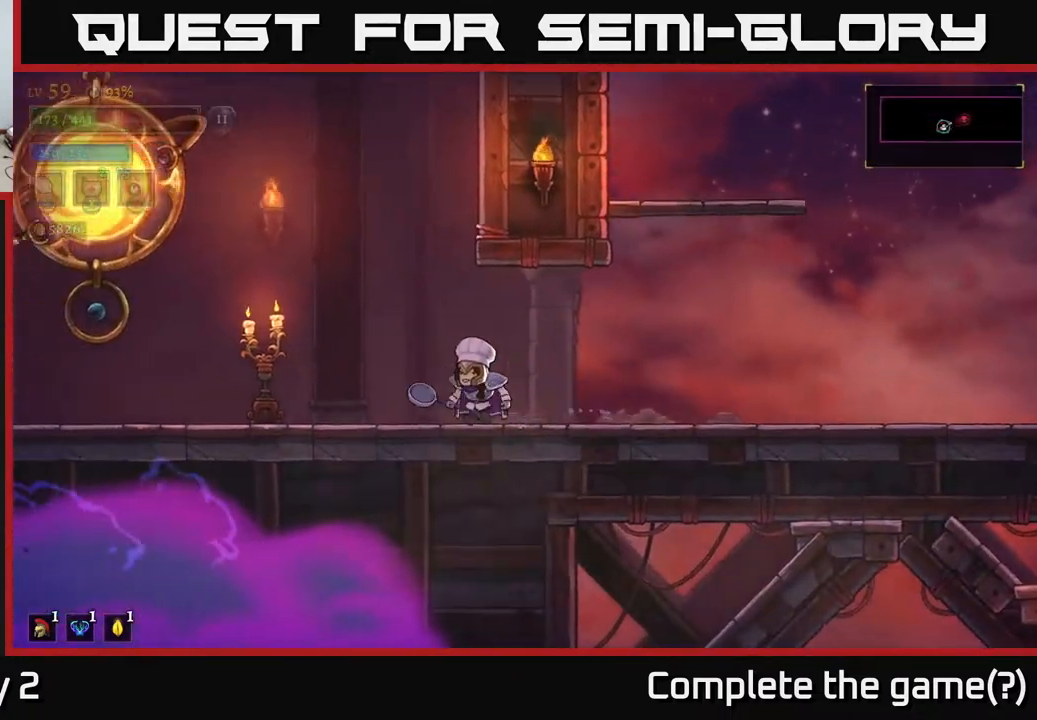
{"dt_ms": 500, "buttons": [], "left_stick": "left", "right_stick": "center", "events": [[33, "X", "down"], [250, "X", "up"]]}
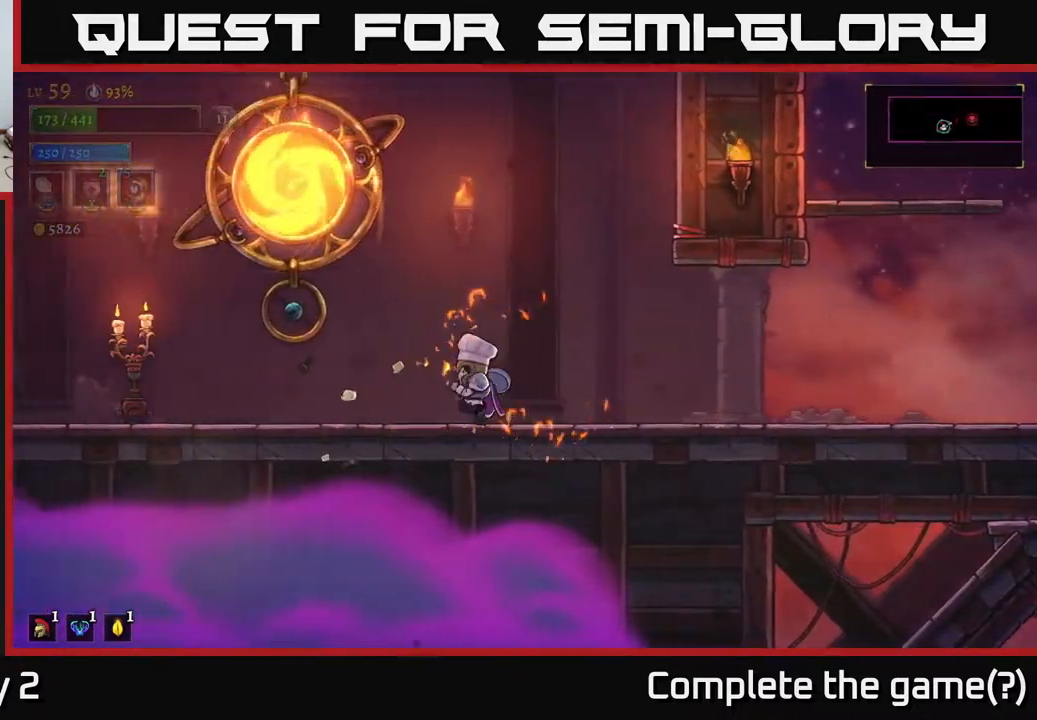
{"dt_ms": 500, "buttons": ["X"], "left_stick": "left", "right_stick": "center", "events": [[400, "X", "down"]]}
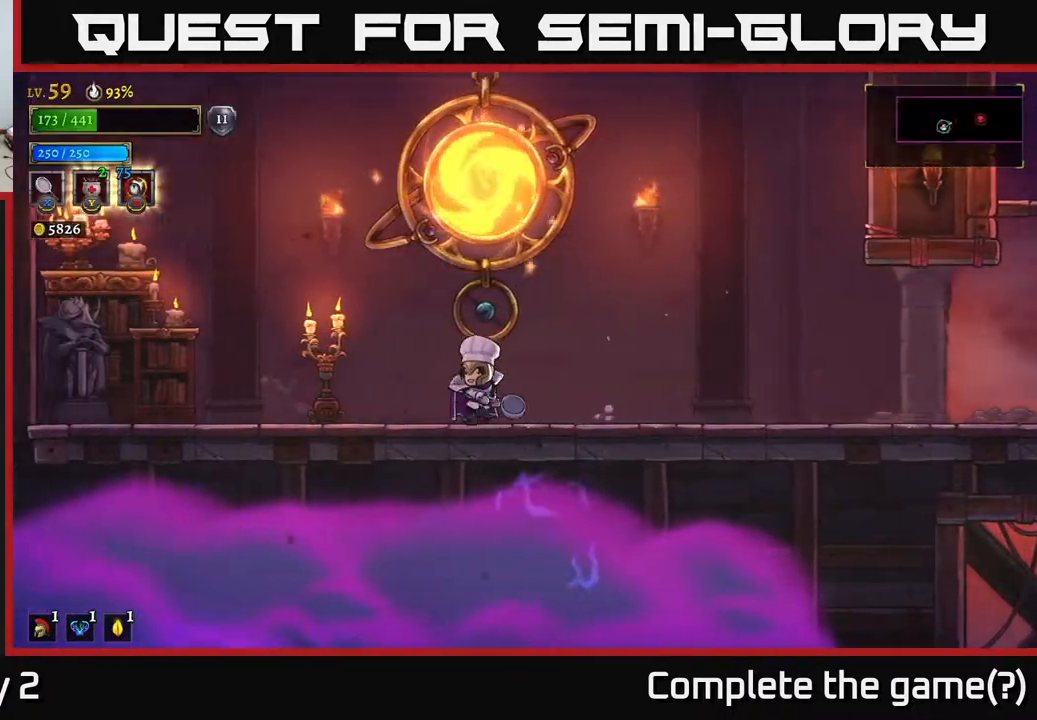
{"dt_ms": 500, "buttons": [], "left_stick": "left", "right_stick": "center", "events": [[167, "X", "up"]]}
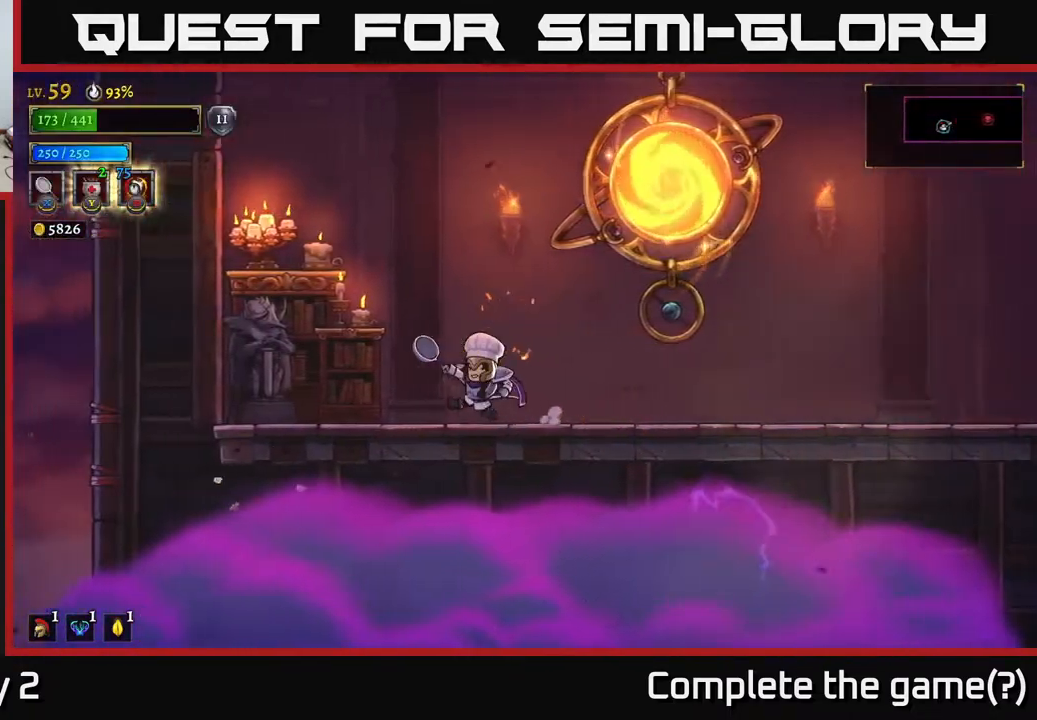
{"dt_ms": 500, "buttons": ["A"], "left_stick": "left", "right_stick": "center", "events": [[100, "X", "down"], [283, "X", "up"], [317, "A", "down"]]}
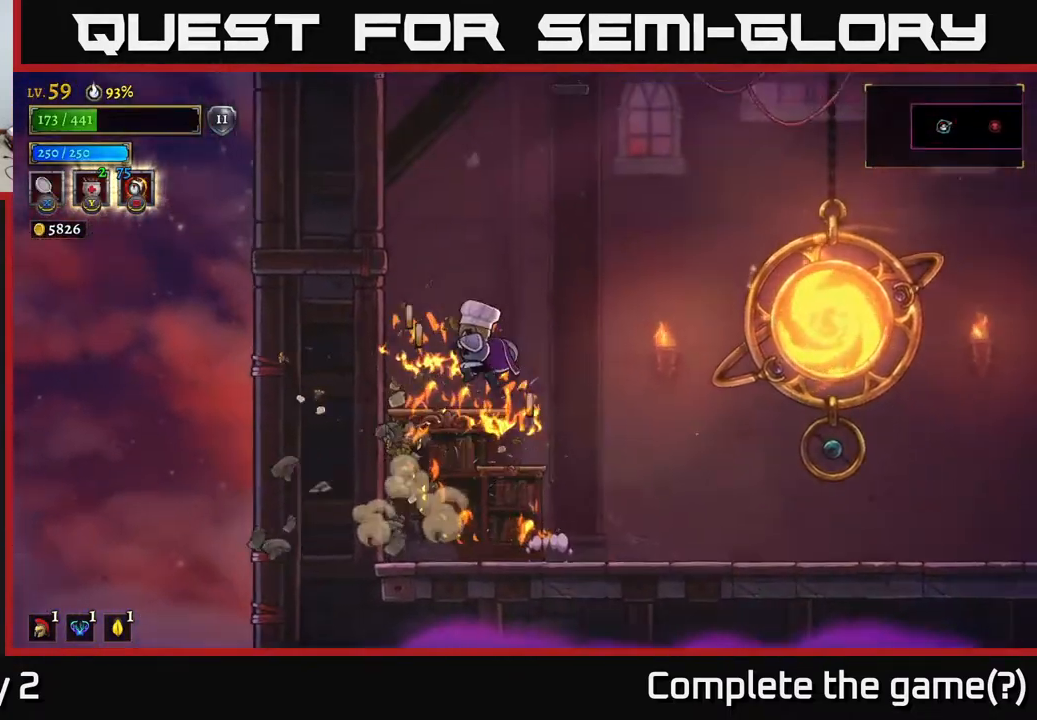
{"dt_ms": 500, "buttons": [], "left_stick": "right", "right_stick": "center", "events": [[83, "A", "up"], [250, "left_stick", "center"], [400, "left_stick", "right"]]}
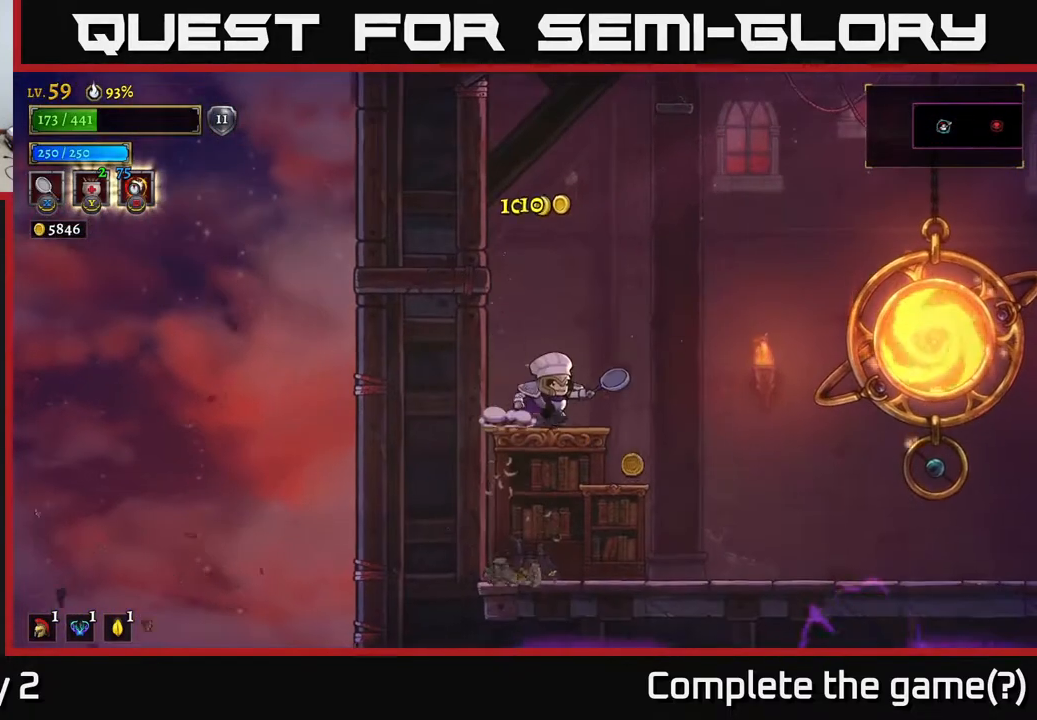
{"dt_ms": 500, "buttons": [], "left_stick": "right", "right_stick": "center", "events": []}
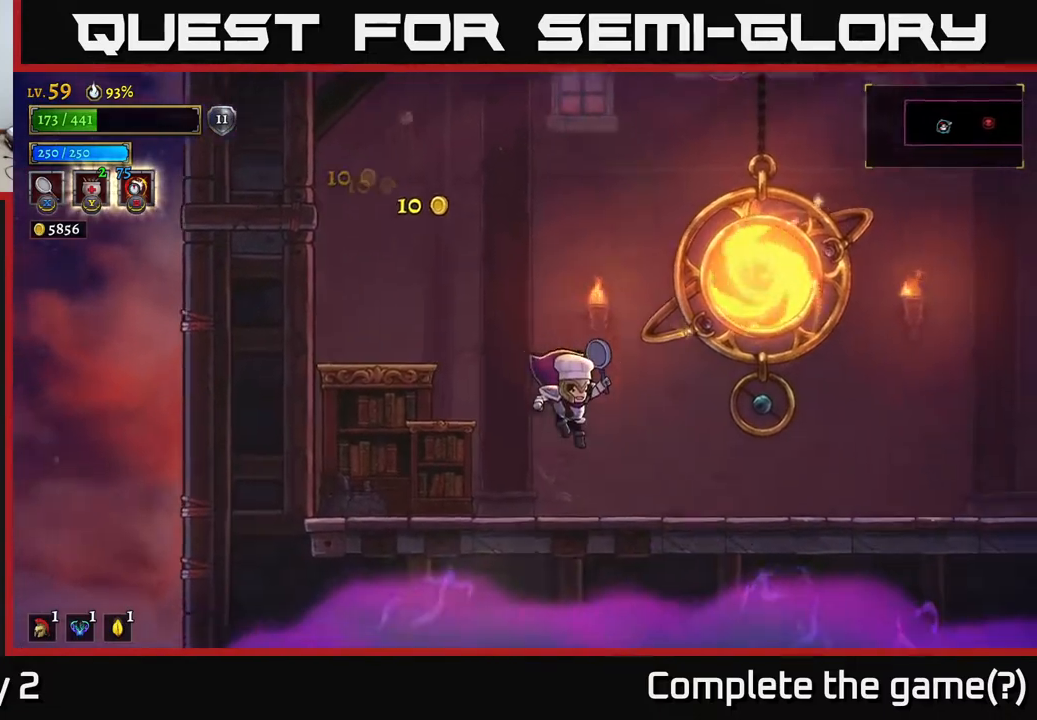
{"dt_ms": 500, "buttons": [], "left_stick": "right", "right_stick": "center", "events": []}
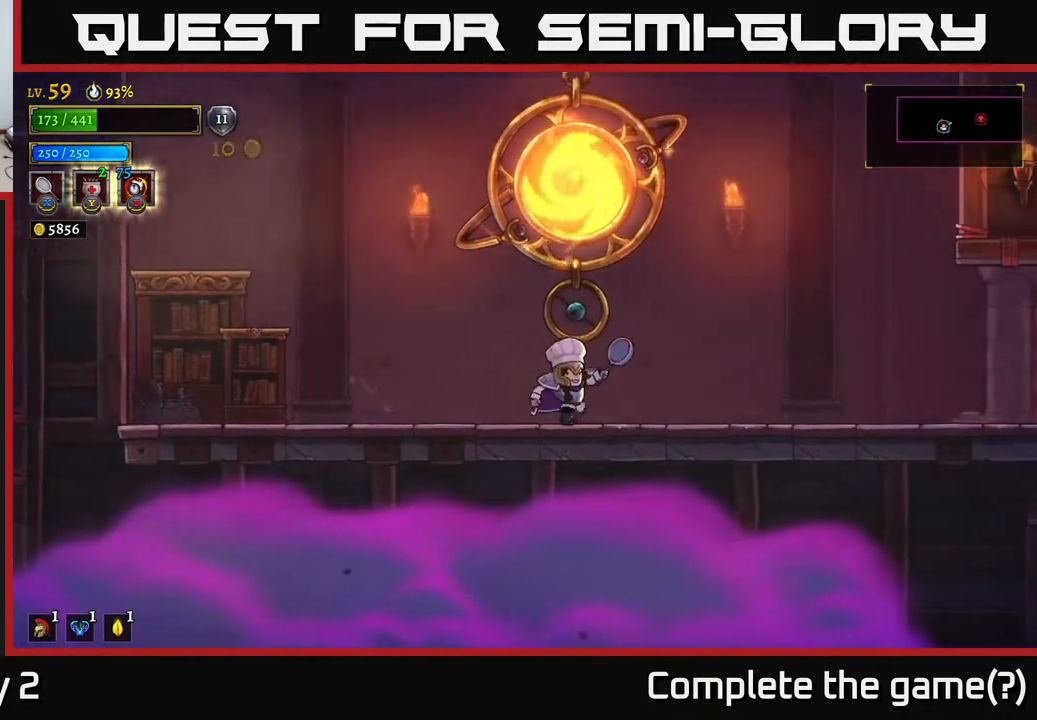
{"dt_ms": 500, "buttons": [], "left_stick": "left", "right_stick": "center", "events": [[83, "left_stick", "center"], [117, "R1", "down"], [200, "R1", "up"], [283, "left_stick", "left"]]}
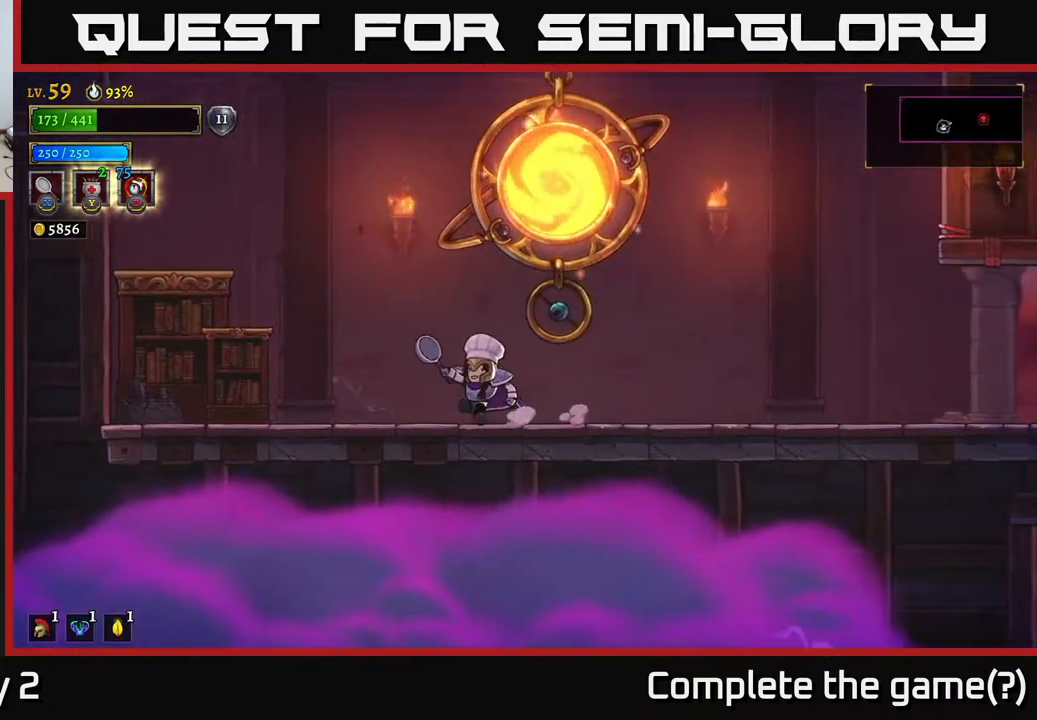
{"dt_ms": 500, "buttons": ["A", "X"], "left_stick": "right", "right_stick": "center", "events": [[100, "A", "down"], [367, "R2", "down"], [367, "left_stick", "right"], [433, "X", "down"], [483, "R2", "up"]]}
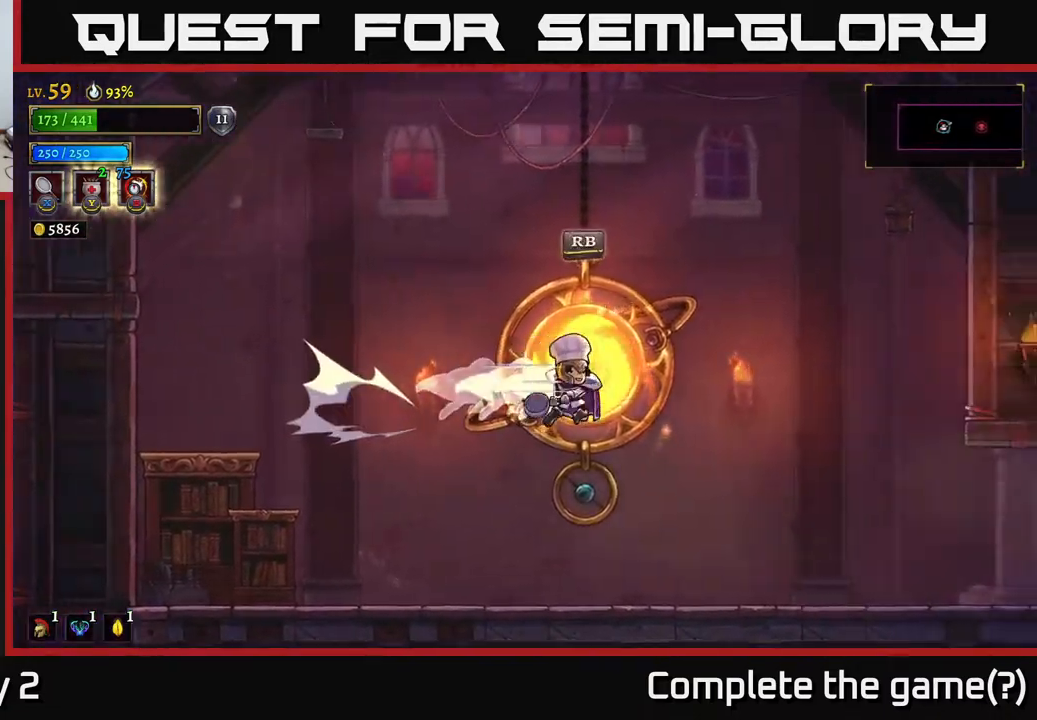
{"dt_ms": 500, "buttons": [], "left_stick": "center", "right_stick": "center", "events": [[67, "A", "up"], [83, "left_stick", "center"], [200, "X", "up"], [200, "left_stick", "left"], [433, "left_stick", "center"]]}
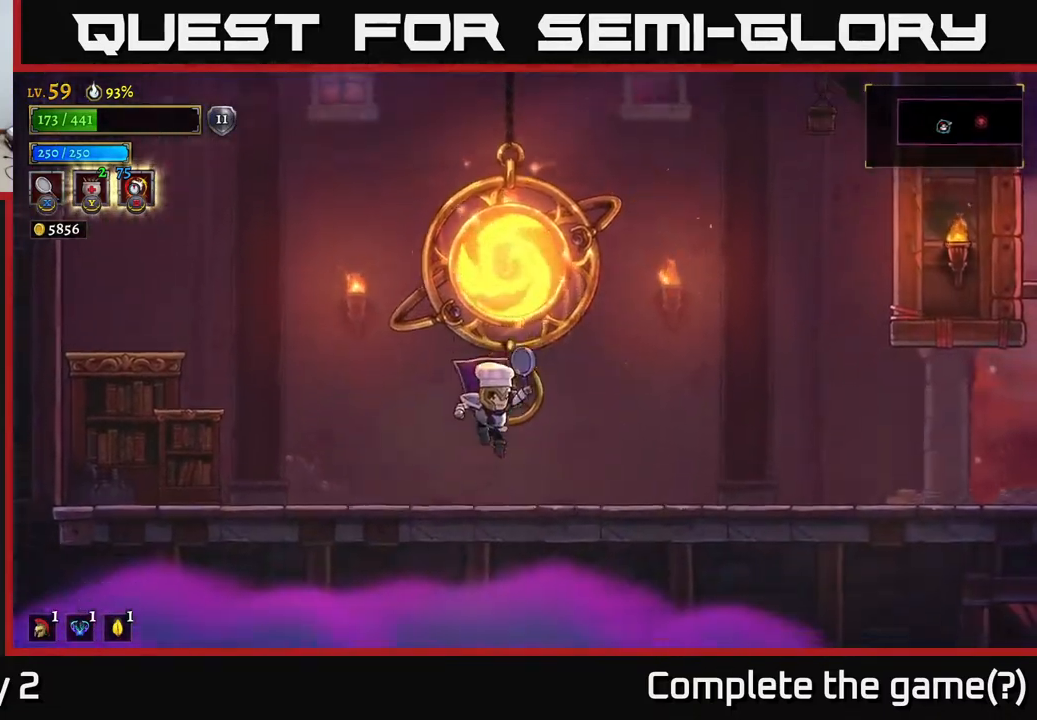
{"dt_ms": 1000, "buttons": [], "left_stick": "center", "right_stick": "center"}
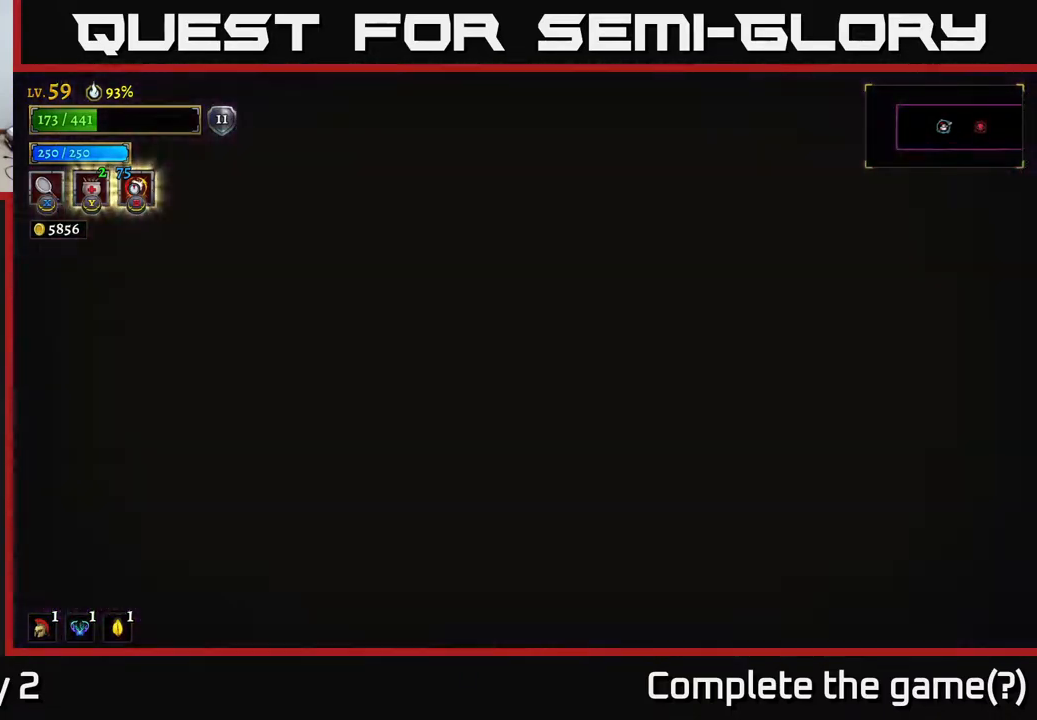
{"dt_ms": 500, "buttons": [], "left_stick": "center", "right_stick": "center", "events": []}
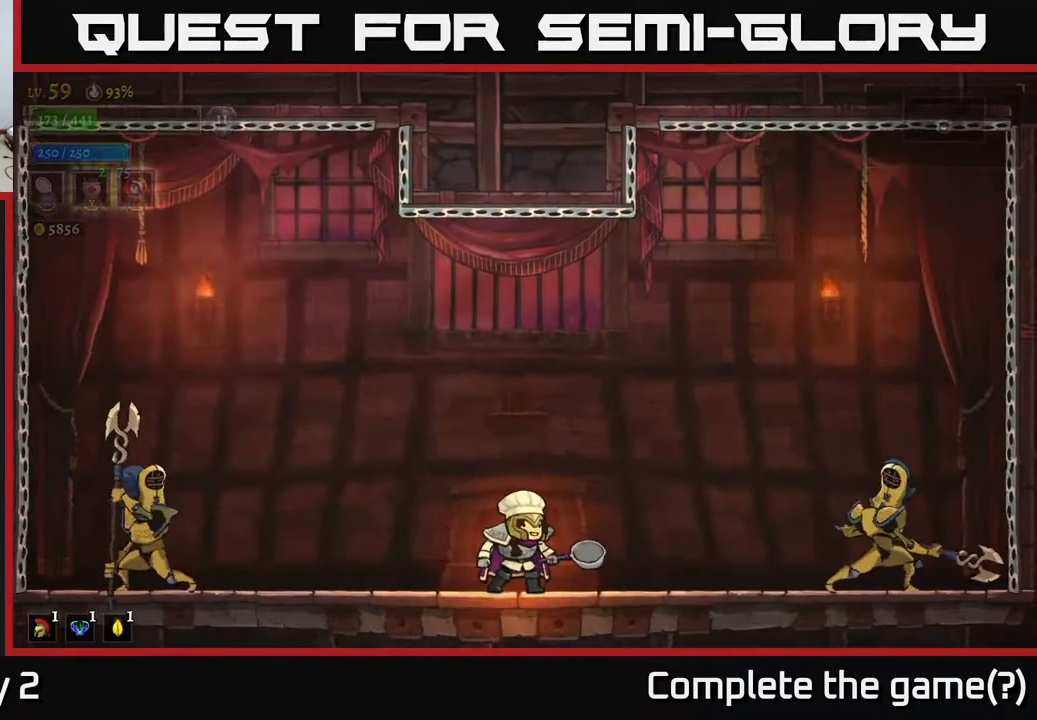
{"dt_ms": 500, "buttons": [], "left_stick": "right", "right_stick": "center", "events": [[500, "left_stick", "right"]]}
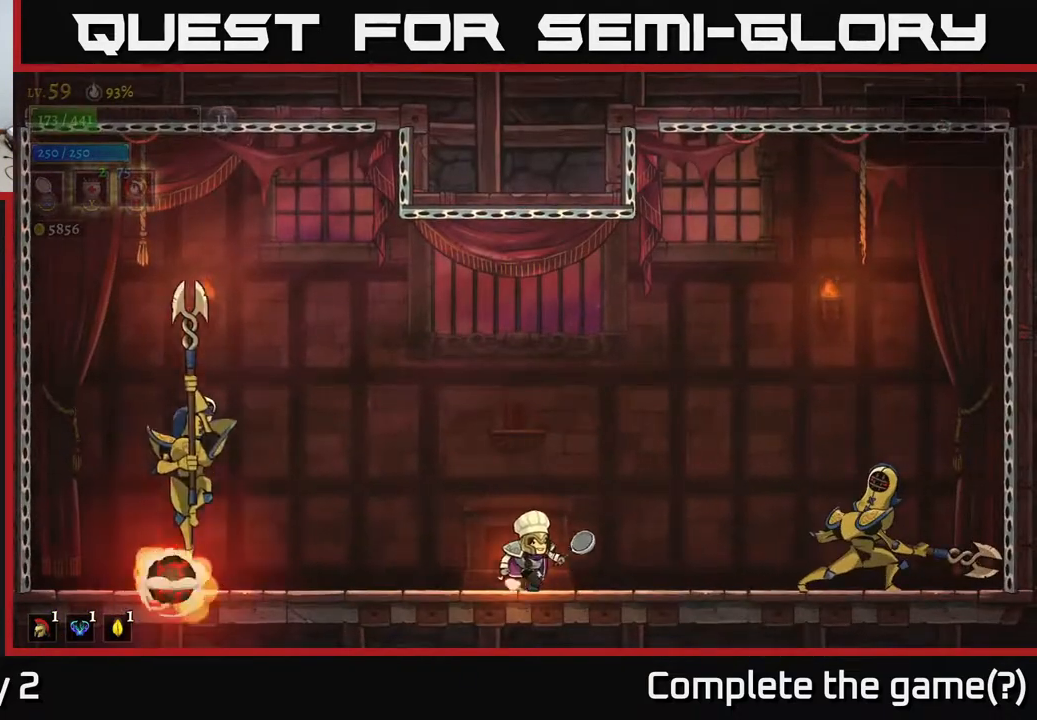
{"dt_ms": 500, "buttons": ["A"], "left_stick": "left", "right_stick": "center", "events": [[200, "B", "down"], [250, "B", "up"], [300, "left_stick", "left"], [367, "A", "down"]]}
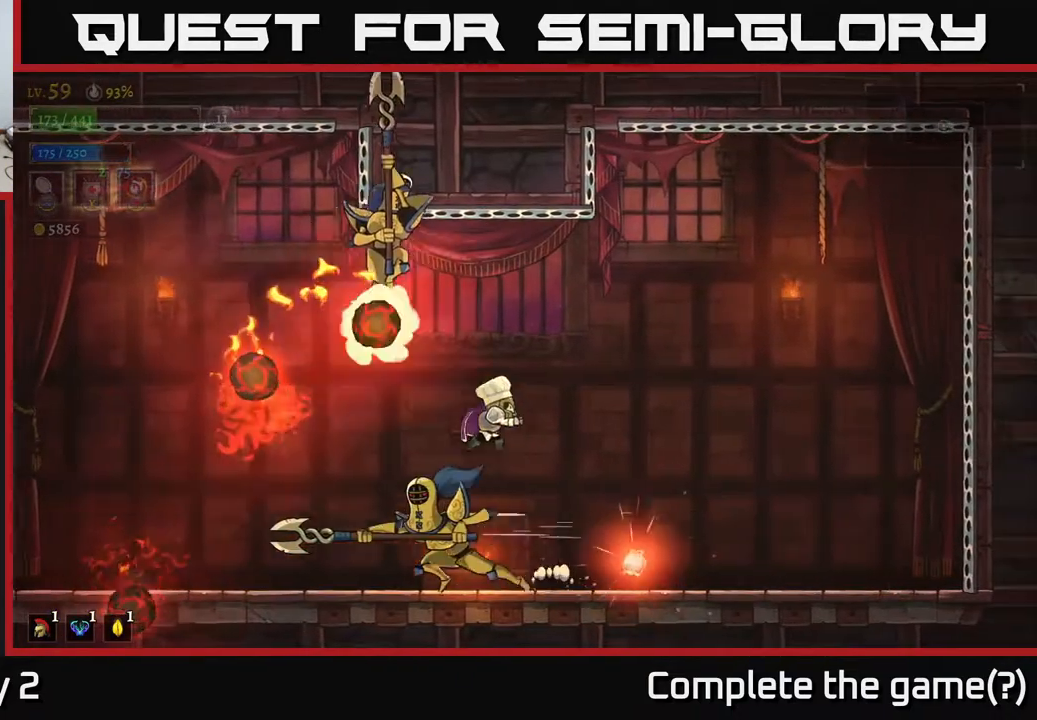
{"dt_ms": 500, "buttons": [], "left_stick": "right", "right_stick": "center", "events": [[117, "L2", "down"], [117, "left_stick", "right"], [133, "A", "up"], [250, "L2", "up"]]}
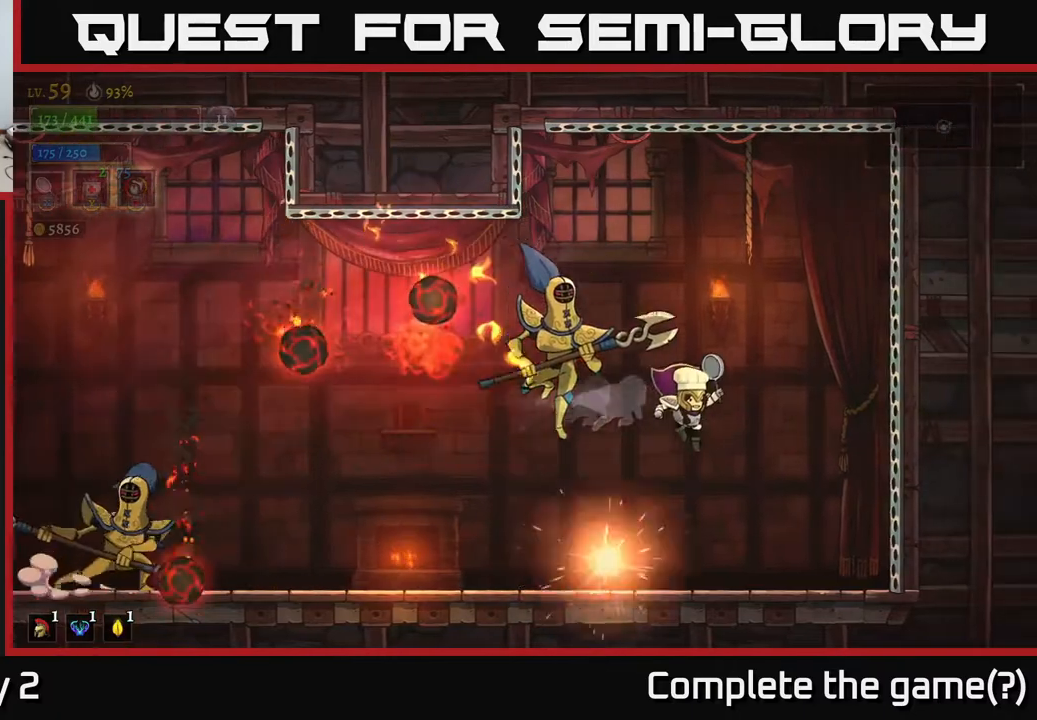
{"dt_ms": 500, "buttons": [], "left_stick": "right", "right_stick": "center", "events": [[333, "R2", "down"], [433, "R2", "up"]]}
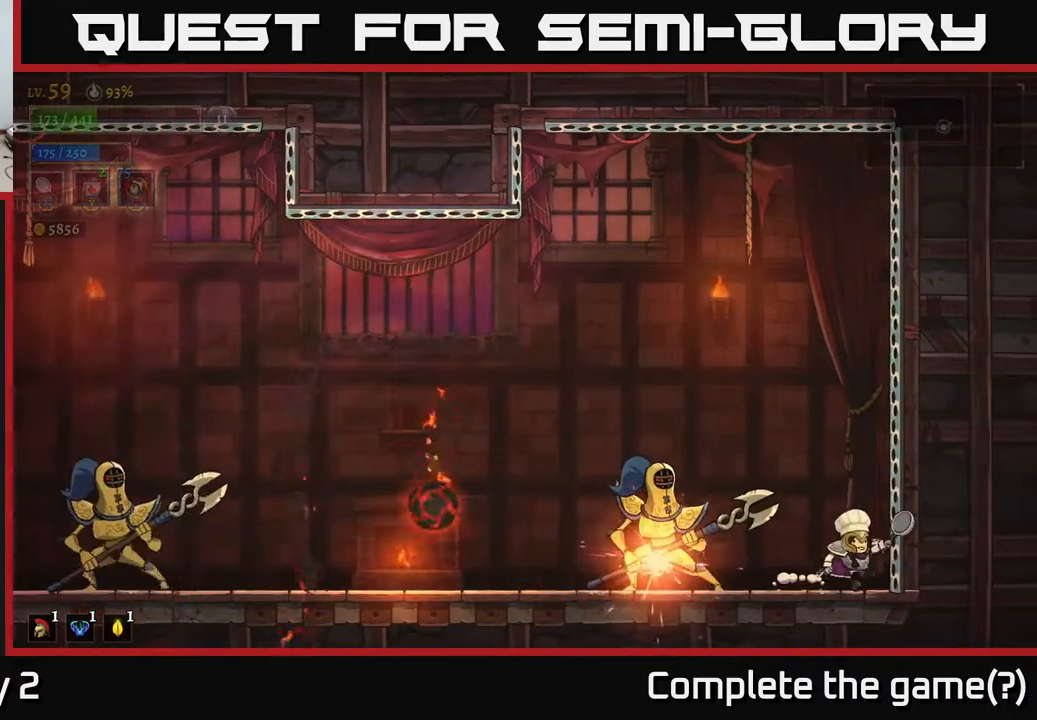
{"dt_ms": 500, "buttons": ["A"], "left_stick": "right", "right_stick": "center", "events": [[33, "left_stick", "center"], [200, "left_stick", "right"], [383, "A", "down"]]}
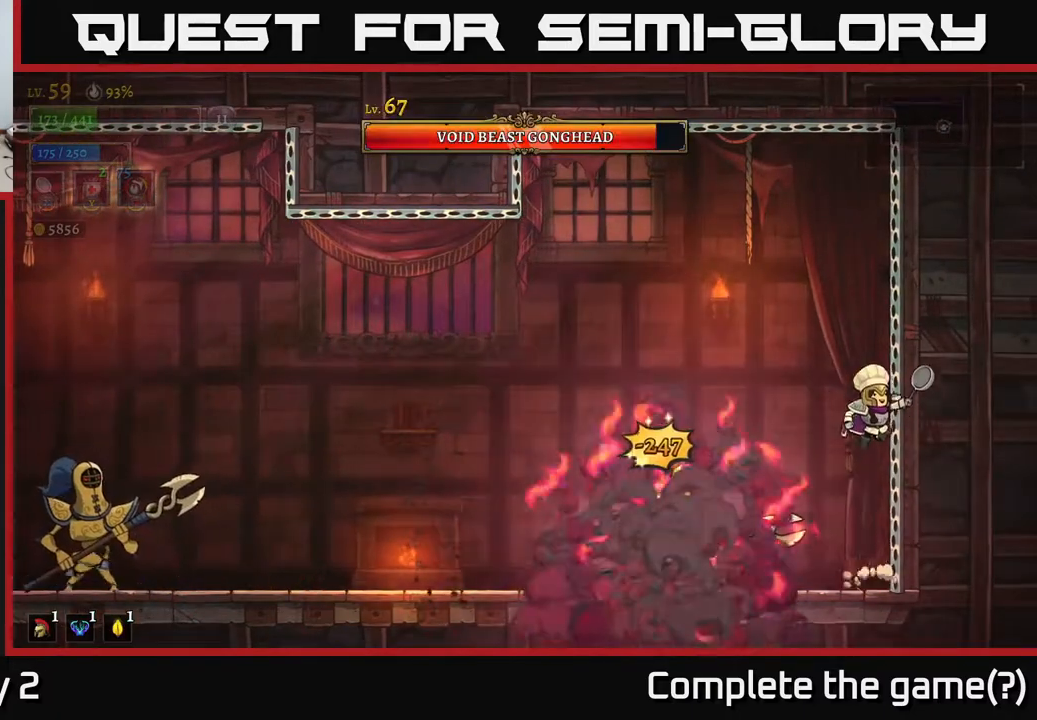
{"dt_ms": 500, "buttons": [], "left_stick": "center", "right_stick": "center", "events": [[133, "A", "up"], [233, "left_stick", "left"], [283, "X", "down"], [433, "X", "up"], [433, "left_stick", "center"]]}
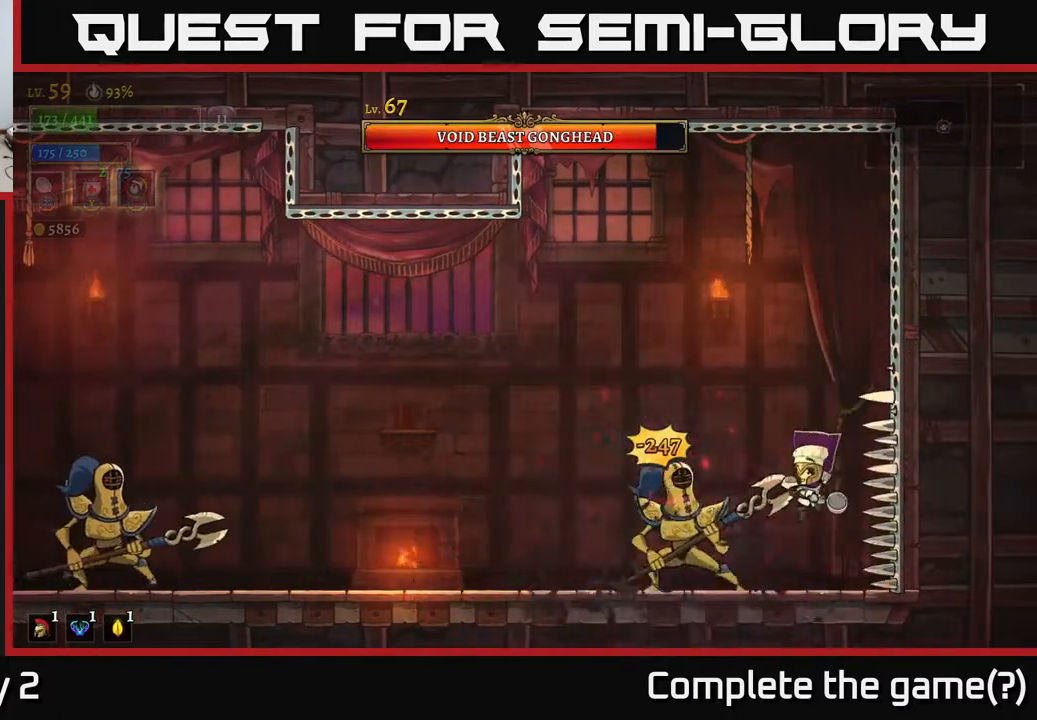
{"dt_ms": 500, "buttons": ["X"], "left_stick": "center", "right_stick": "center", "events": [[183, "left_stick", "left"], [300, "left_stick", "center"], [317, "X", "down"]]}
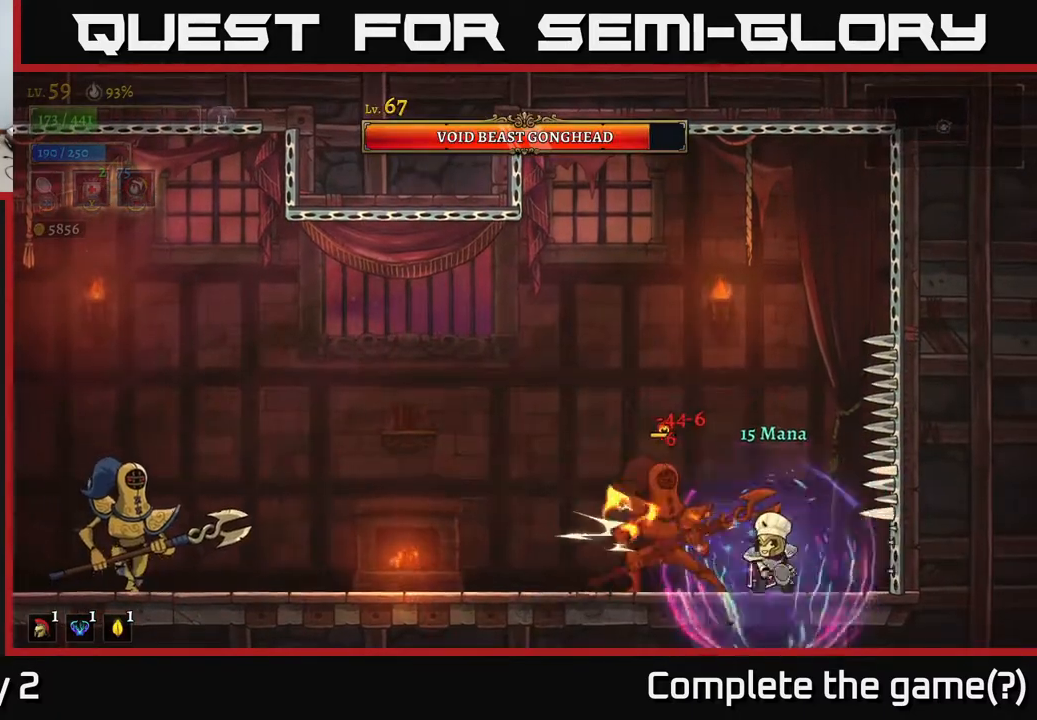
{"dt_ms": 500, "buttons": ["X"], "left_stick": "center", "right_stick": "center", "events": [[33, "X", "up"], [417, "X", "down"]]}
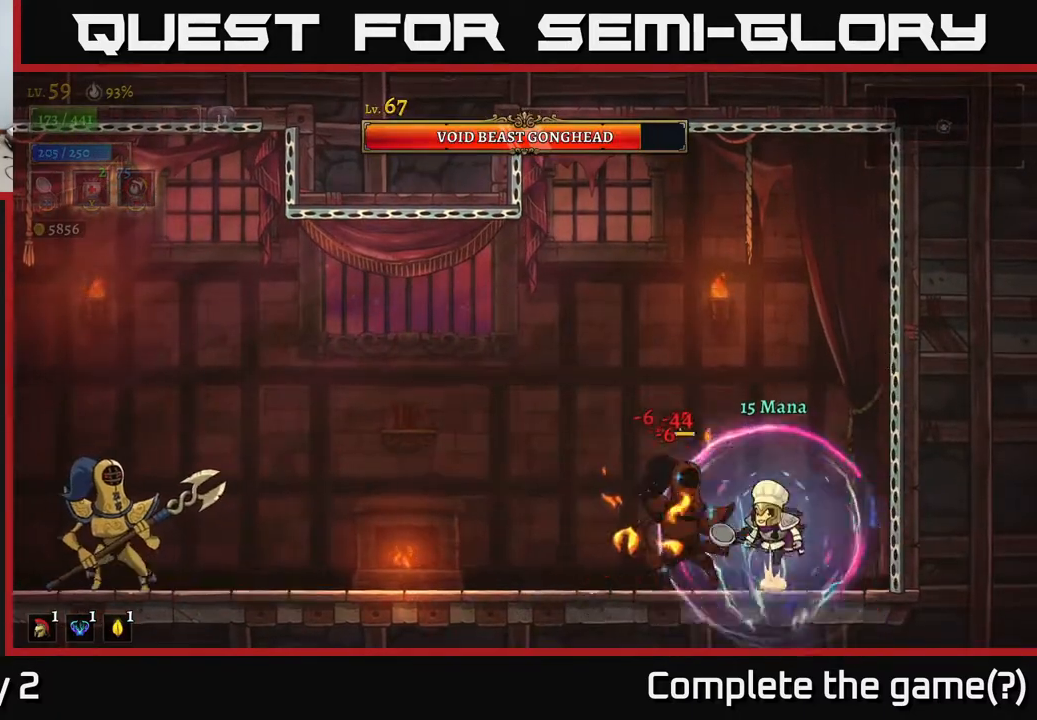
{"dt_ms": 500, "buttons": ["A"], "left_stick": "left", "right_stick": "center", "events": [[33, "A", "down"], [67, "left_stick", "right"], [83, "X", "up"], [267, "left_stick", "left"]]}